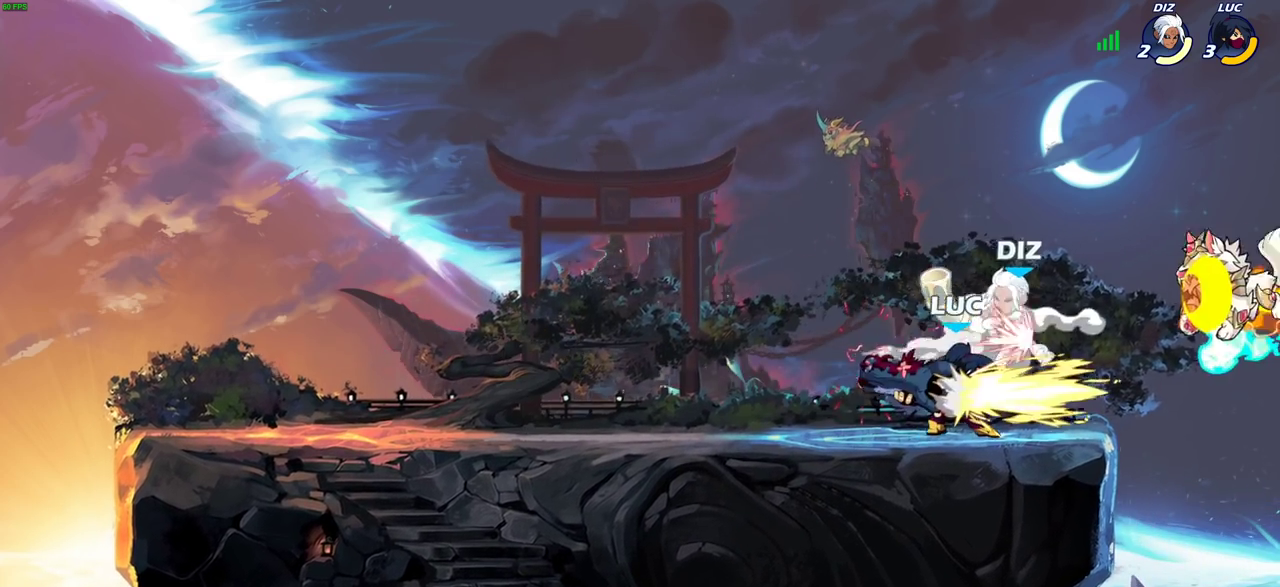
Gameplay with a controller (PlayStation layout); each line is a JSON object with the inputs held at the frame after it (dt_ms = milliseconds from this image to that frame). "events" lists button and stick changes between this image and that frame as [ms after this image, input, new state], when the widget could be followed in between.
{"dt_ms": 400, "buttons": [], "left_stick": "center", "right_stick": "center", "events": [[67, "SQUARE", "down"], [167, "SQUARE", "up"]]}
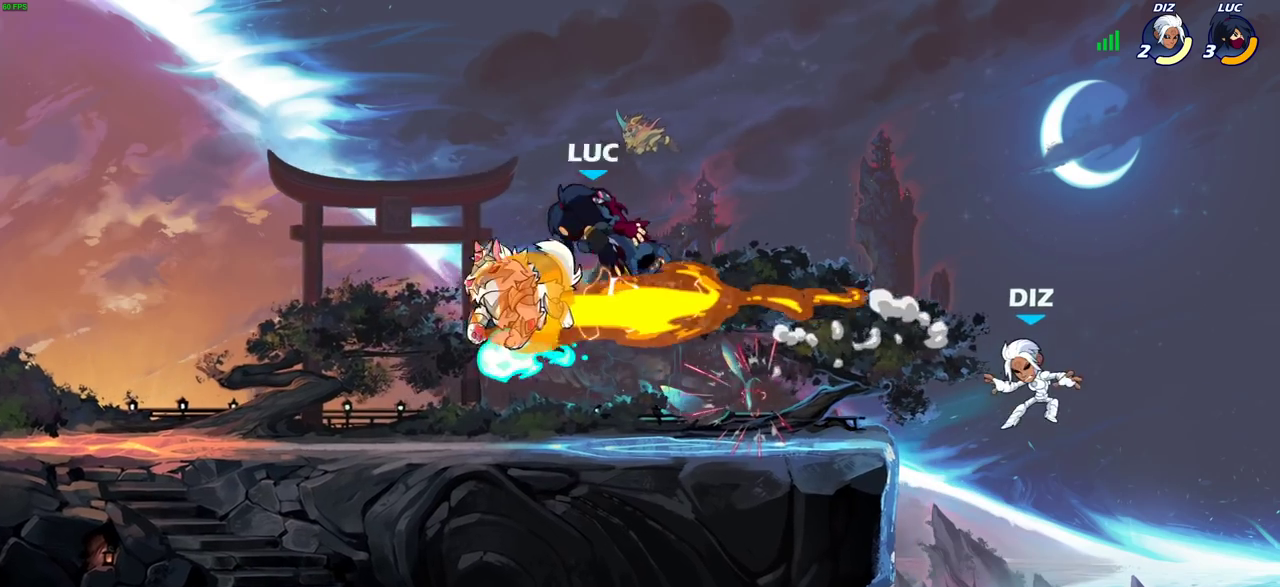
{"dt_ms": 400, "buttons": [], "left_stick": "center", "right_stick": "center", "events": [[133, "left_stick", "down-right"], [267, "left_stick", "right"], [383, "left_stick", "center"]]}
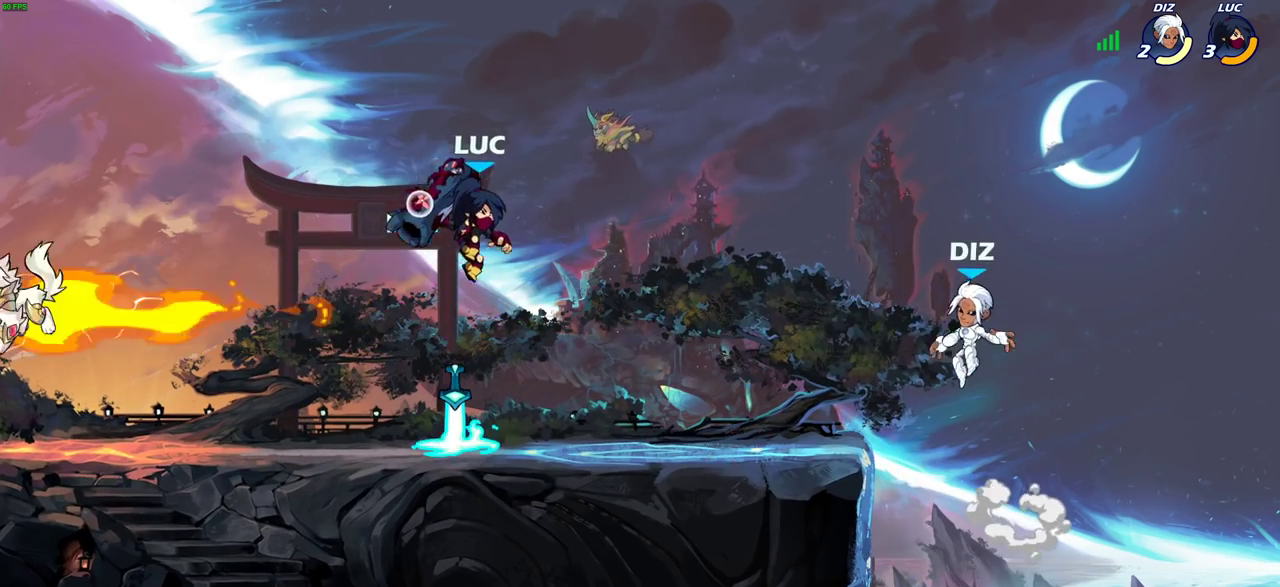
{"dt_ms": 600, "buttons": ["SQUARE", "R2"], "left_stick": "center", "right_stick": "center", "events": [[400, "R1", "down"], [433, "left_stick", "right"], [467, "R1", "up"], [517, "R2", "down"], [567, "SQUARE", "down"], [583, "left_stick", "center"]]}
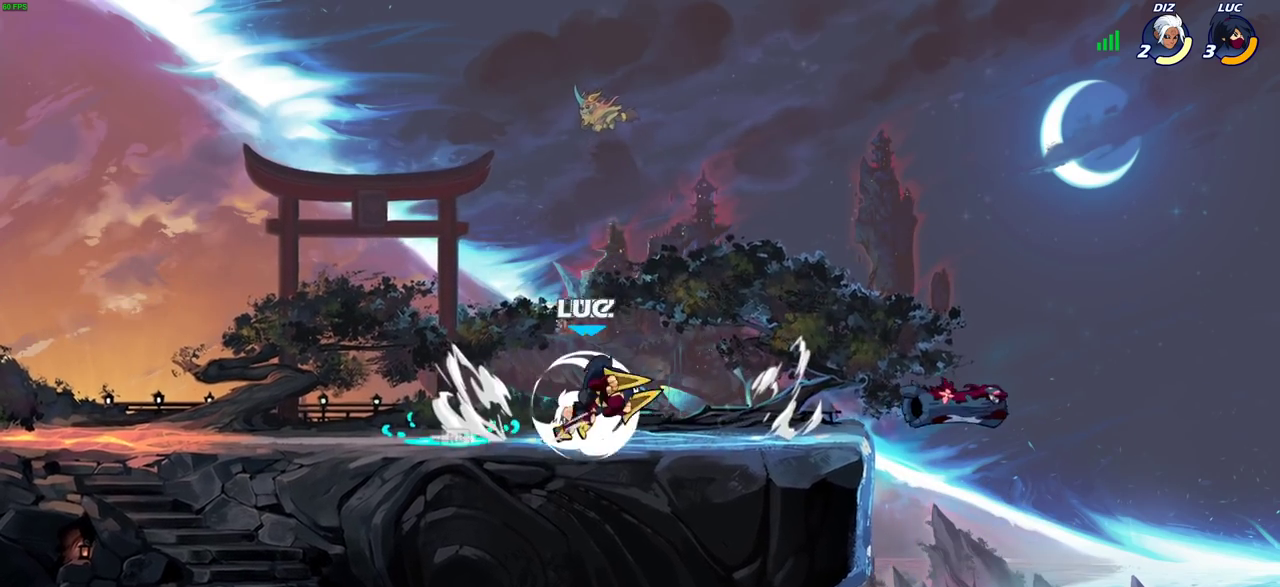
{"dt_ms": 600, "buttons": [], "left_stick": "left", "right_stick": "center", "events": [[50, "R2", "up"], [50, "SQUARE", "up"], [550, "left_stick", "left"]]}
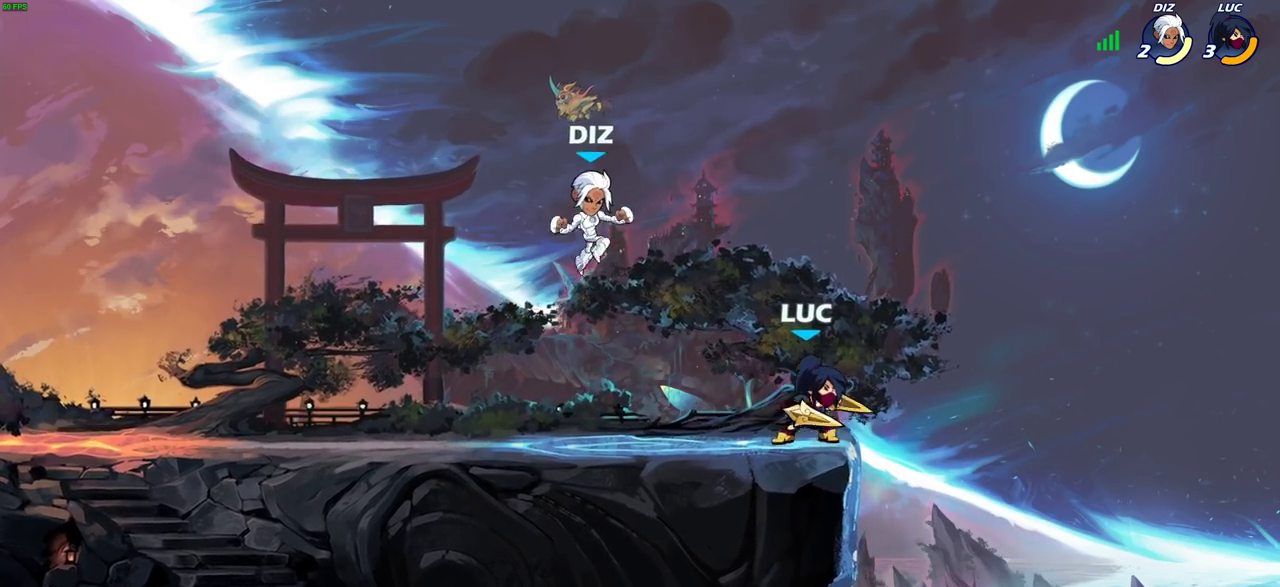
{"dt_ms": 400, "buttons": [], "left_stick": "center", "right_stick": "center", "events": [[50, "CROSS", "down"], [83, "left_stick", "center"], [167, "CROSS", "up"], [200, "SQUARE", "down"], [217, "right_stick", "down-left"], [283, "SQUARE", "up"], [283, "right_stick", "center"]]}
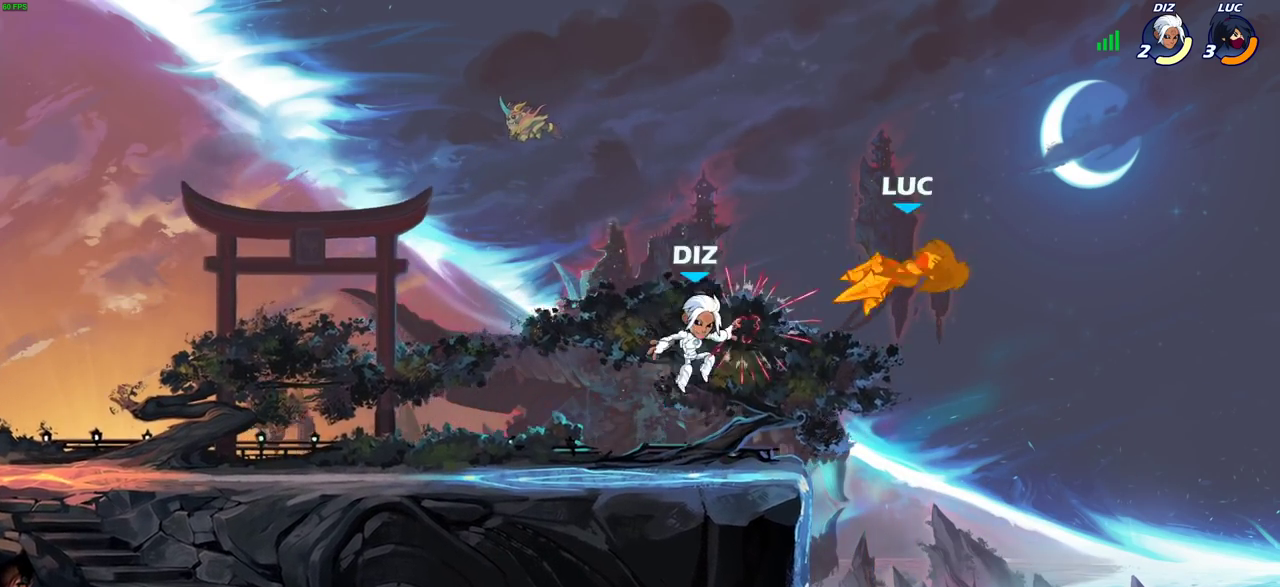
{"dt_ms": 400, "buttons": [], "left_stick": "left", "right_stick": "center", "events": [[150, "left_stick", "left"]]}
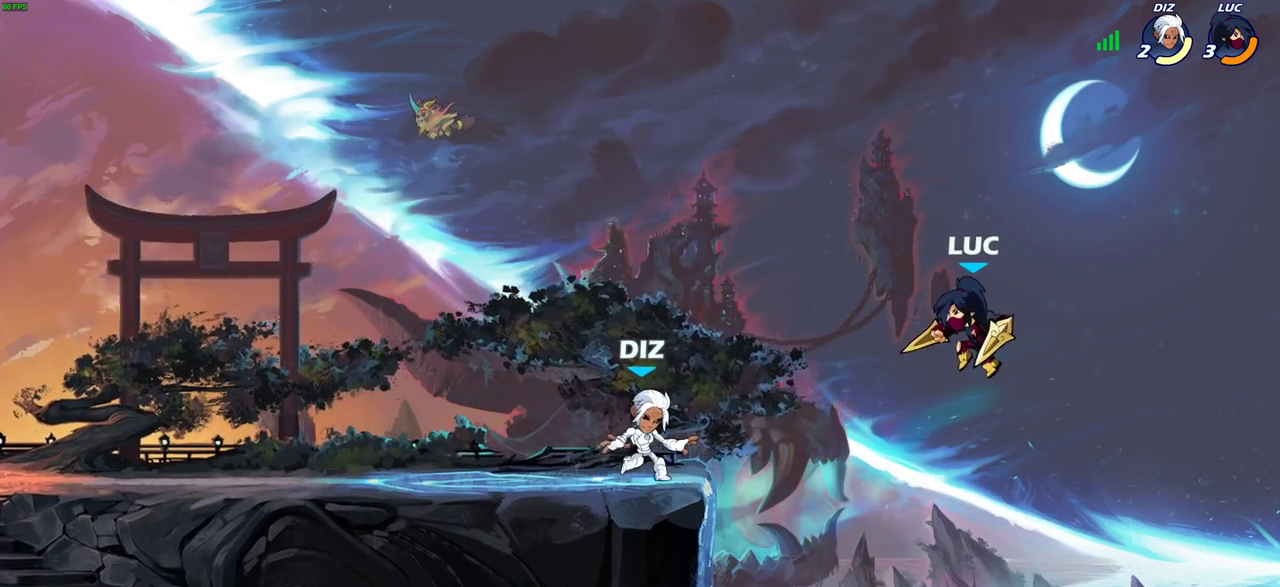
{"dt_ms": 700, "buttons": [], "left_stick": "center", "right_stick": "center", "events": [[83, "left_stick", "down-left"], [233, "left_stick", "left"], [350, "left_stick", "center"], [400, "R2", "down"], [433, "CIRCLE", "down"], [500, "CIRCLE", "up"], [500, "R2", "up"]]}
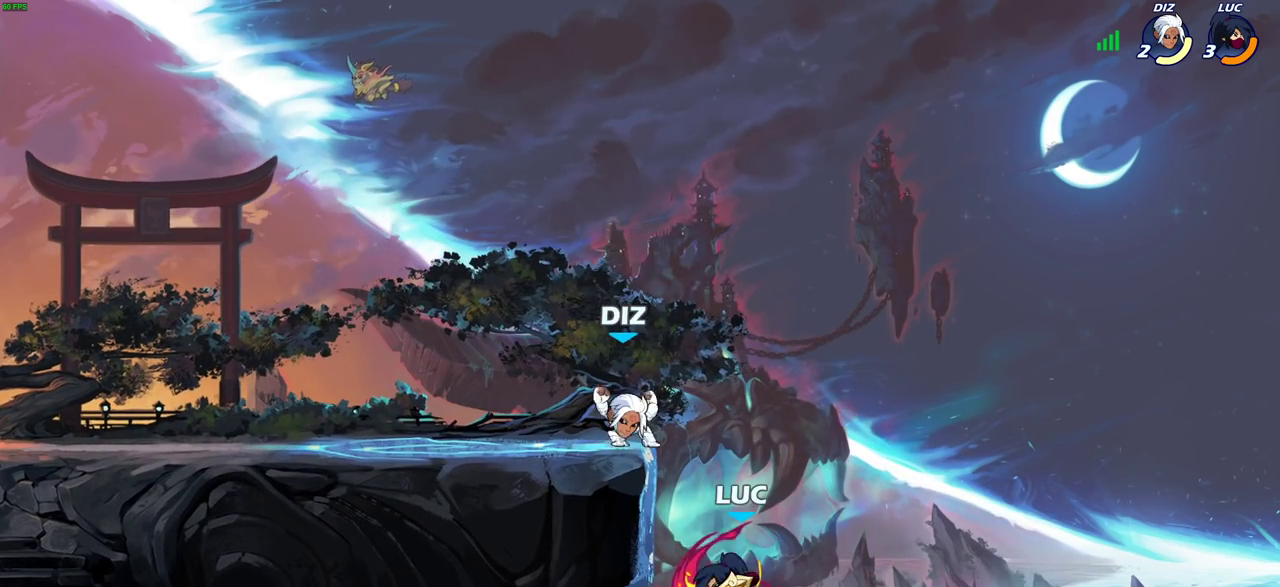
{"dt_ms": 400, "buttons": [], "left_stick": "center", "right_stick": "center", "events": [[33, "left_stick", "left"], [200, "left_stick", "center"]]}
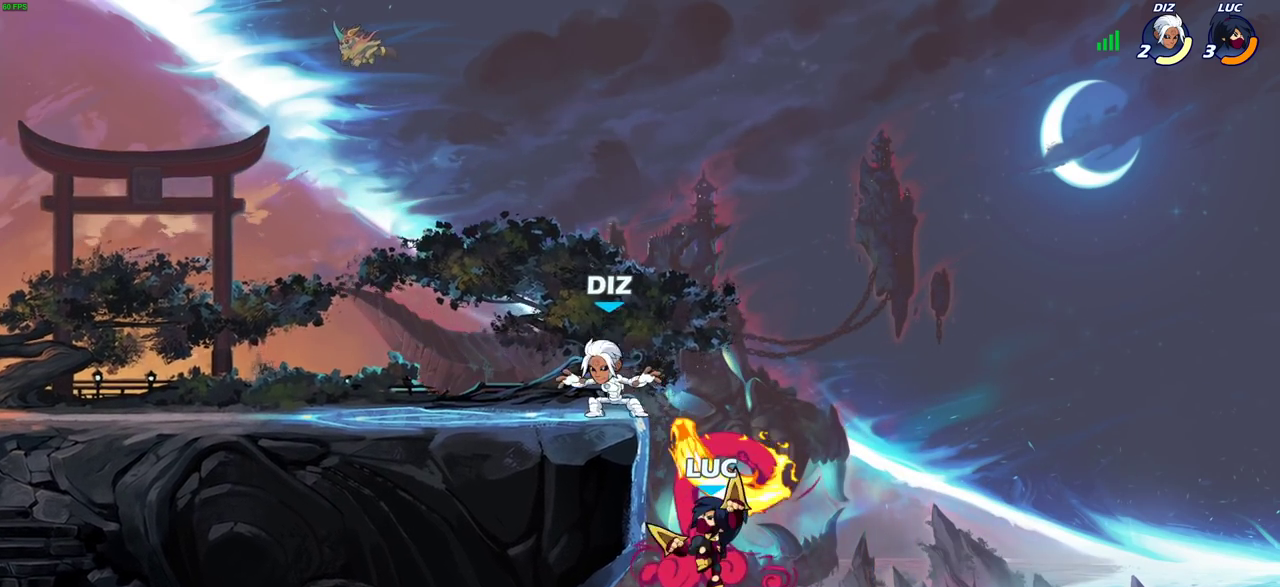
{"dt_ms": 300, "buttons": [], "left_stick": "right", "right_stick": "center", "events": [[133, "left_stick", "right"]]}
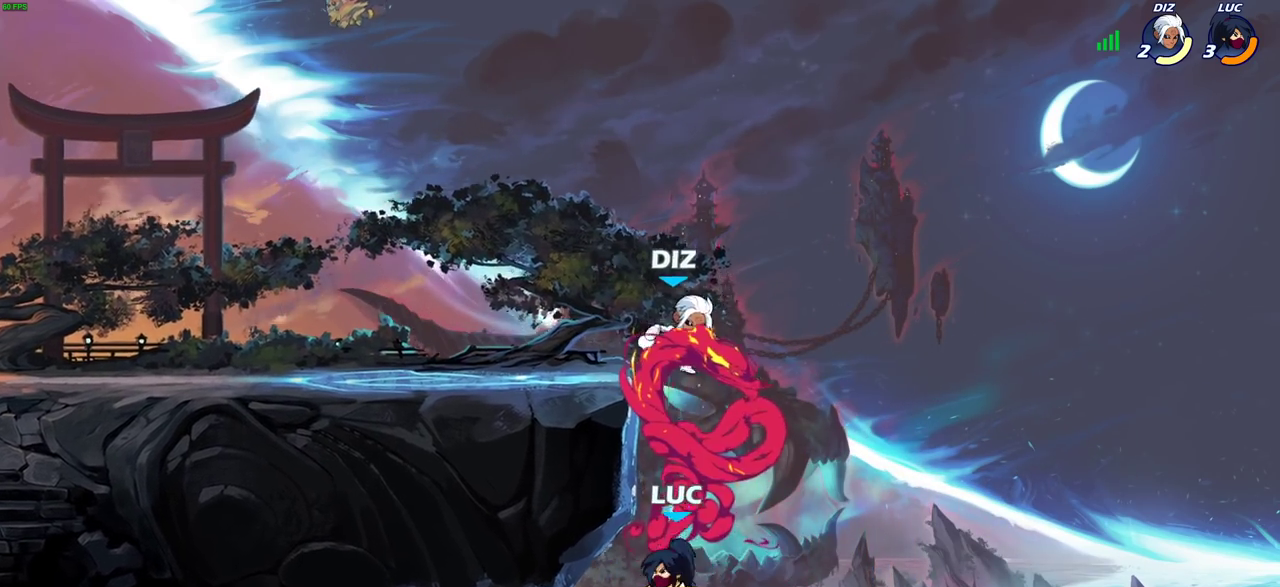
{"dt_ms": 800, "buttons": [], "left_stick": "center", "right_stick": "center", "events": [[117, "CROSS", "down"], [217, "CROSS", "up"], [467, "left_stick", "left"], [783, "left_stick", "center"]]}
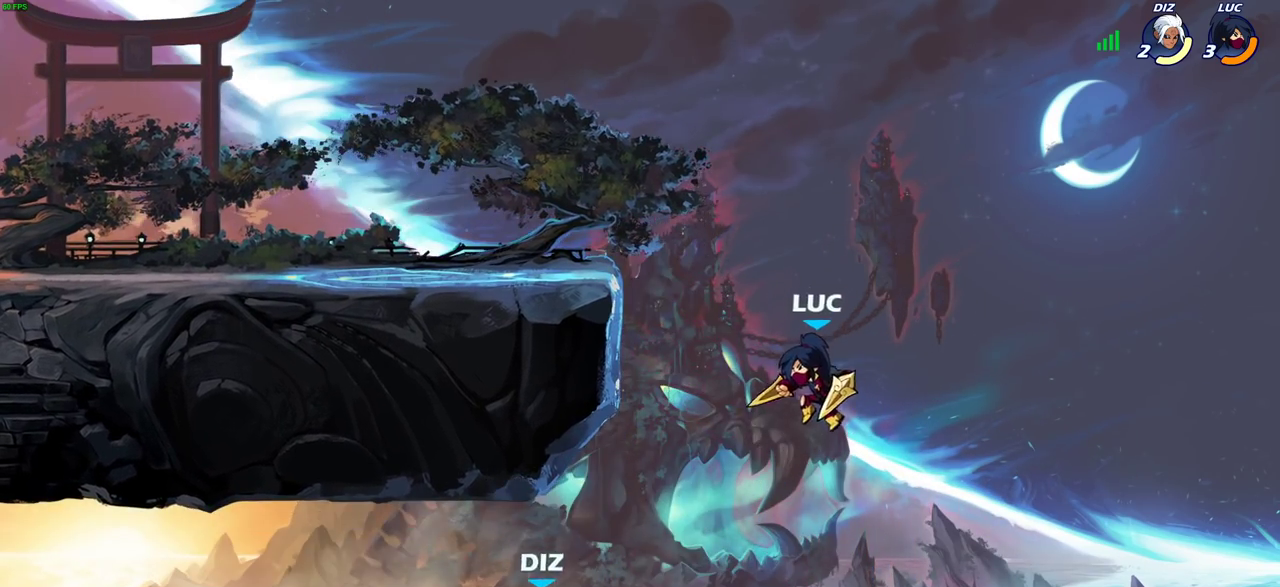
{"dt_ms": 400, "buttons": [], "left_stick": "up-left", "right_stick": "center", "events": [[200, "CIRCLE", "down"], [217, "left_stick", "left"], [300, "CIRCLE", "up"], [400, "left_stick", "up-left"]]}
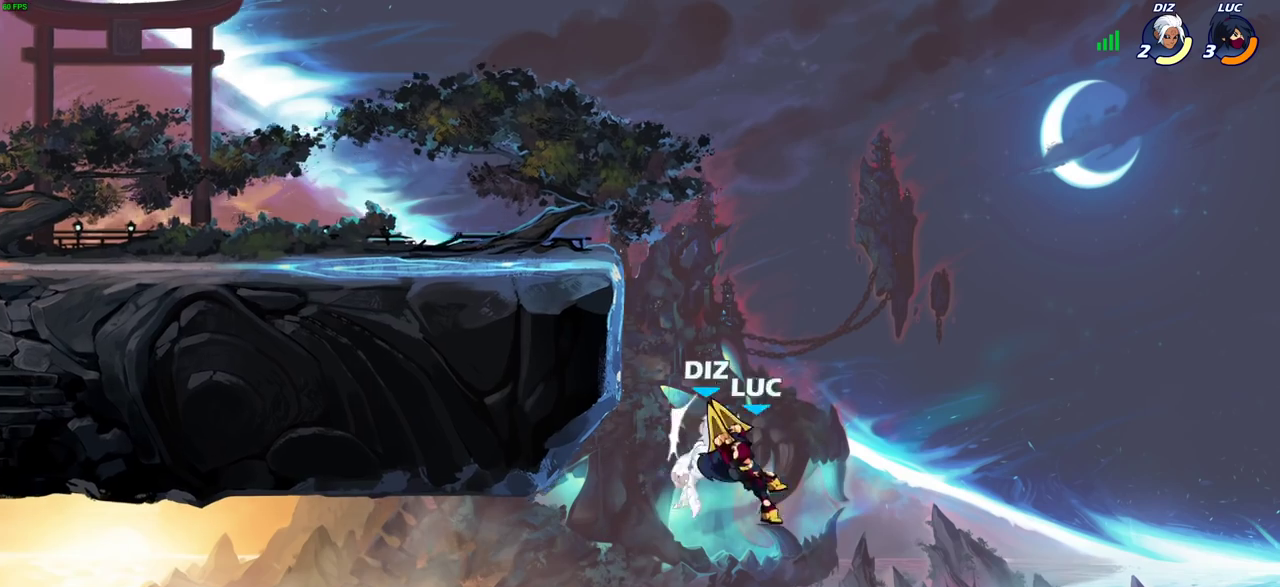
{"dt_ms": 700, "buttons": [], "left_stick": "left", "right_stick": "center", "events": [[350, "left_stick", "up-right"], [383, "CROSS", "down"], [400, "left_stick", "center"], [433, "SQUARE", "down"], [483, "CROSS", "up"], [500, "SQUARE", "up"], [650, "left_stick", "left"]]}
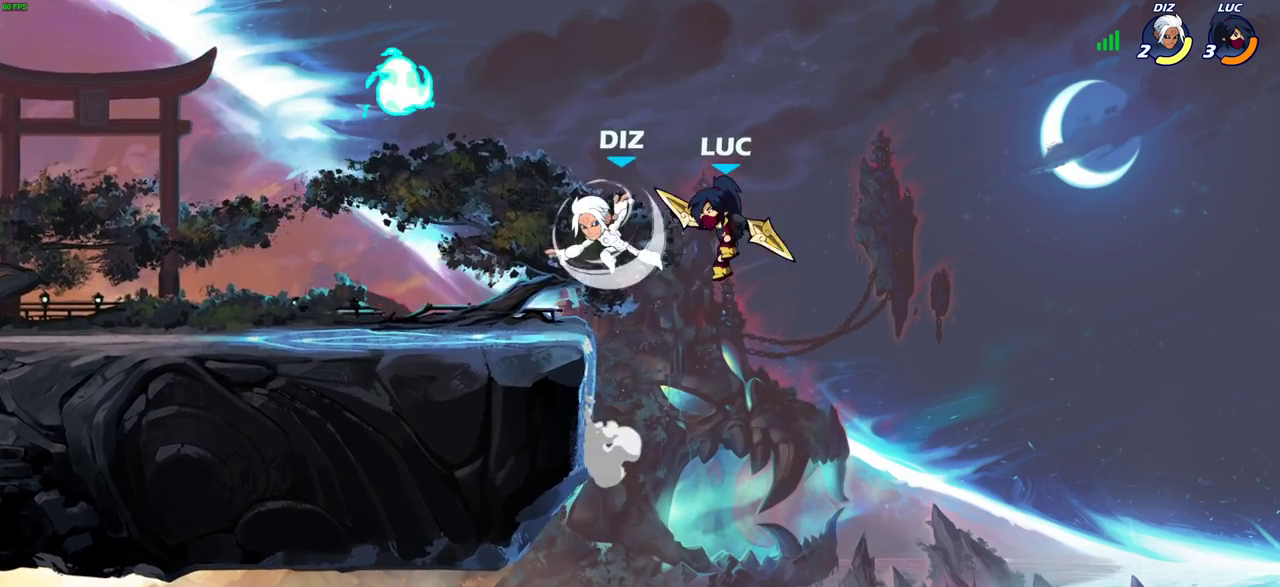
{"dt_ms": 300, "buttons": [], "left_stick": "left", "right_stick": "center", "events": []}
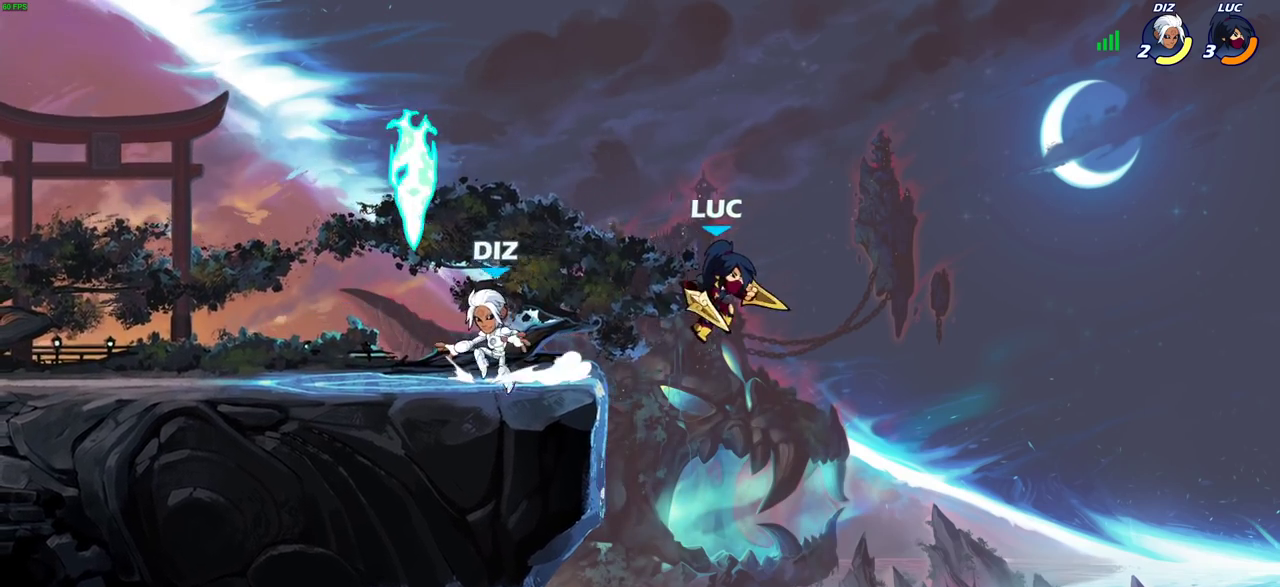
{"dt_ms": 500, "buttons": ["R2"], "left_stick": "up", "right_stick": "center", "events": [[133, "CROSS", "down"], [267, "left_stick", "up-left"], [283, "CROSS", "up"], [433, "R2", "down"], [500, "left_stick", "up"]]}
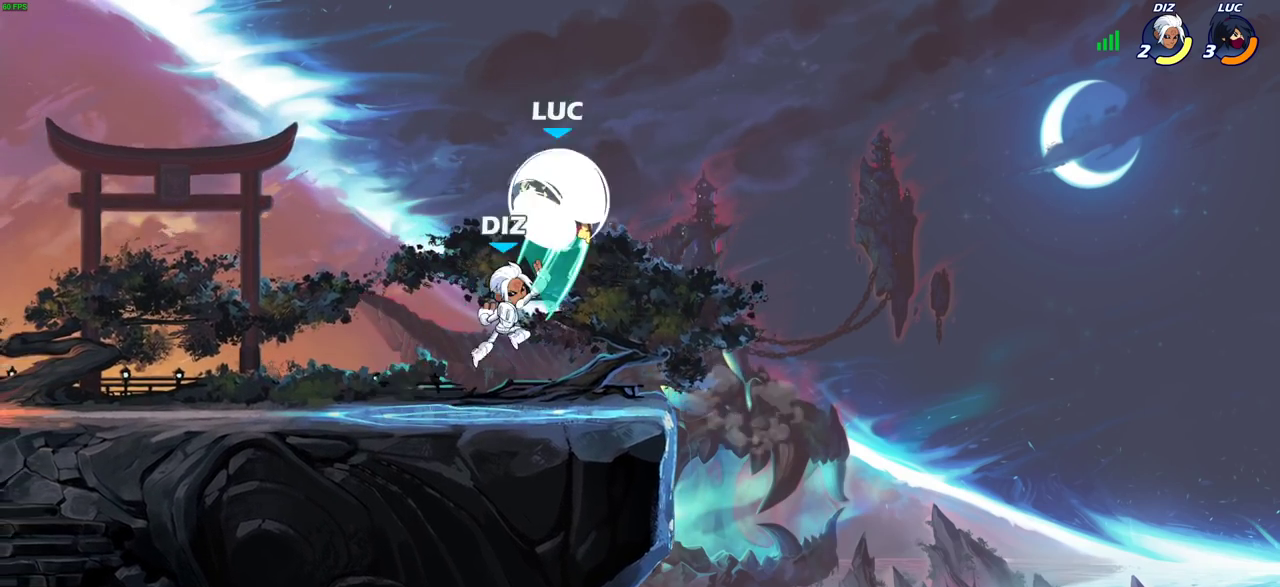
{"dt_ms": 300, "buttons": ["R2"], "left_stick": "right", "right_stick": "center", "events": [[67, "left_stick", "up-right"], [117, "left_stick", "right"]]}
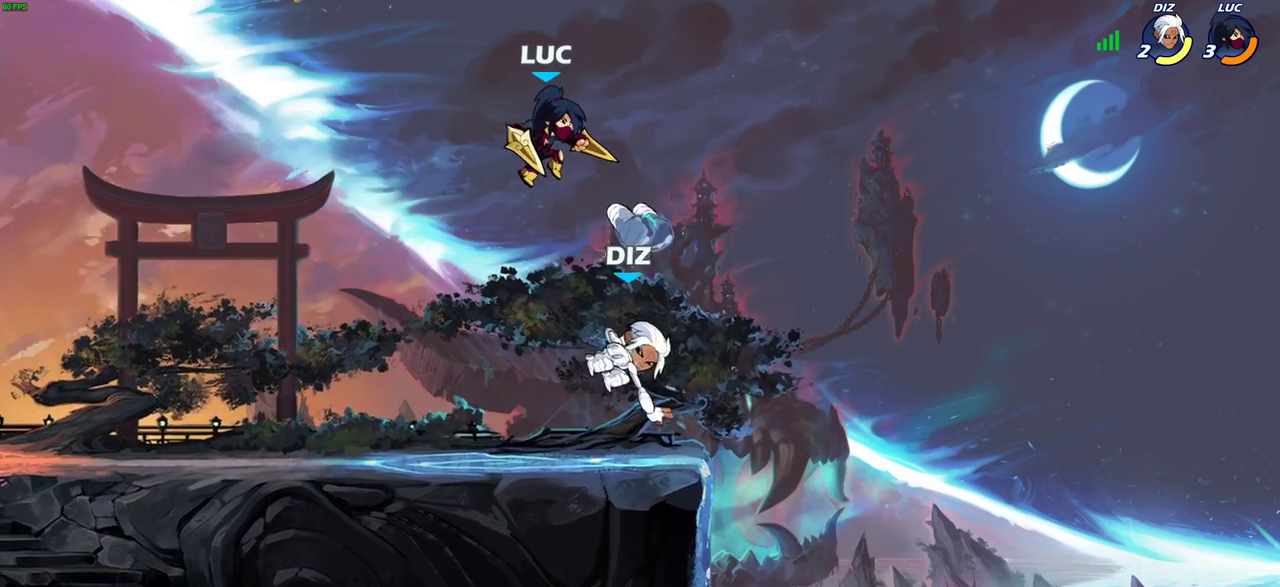
{"dt_ms": 700, "buttons": [], "left_stick": "center", "right_stick": "center", "events": [[50, "left_stick", "center"], [67, "R2", "up"], [100, "left_stick", "down"], [317, "SQUARE", "down"], [433, "SQUARE", "up"], [533, "left_stick", "center"]]}
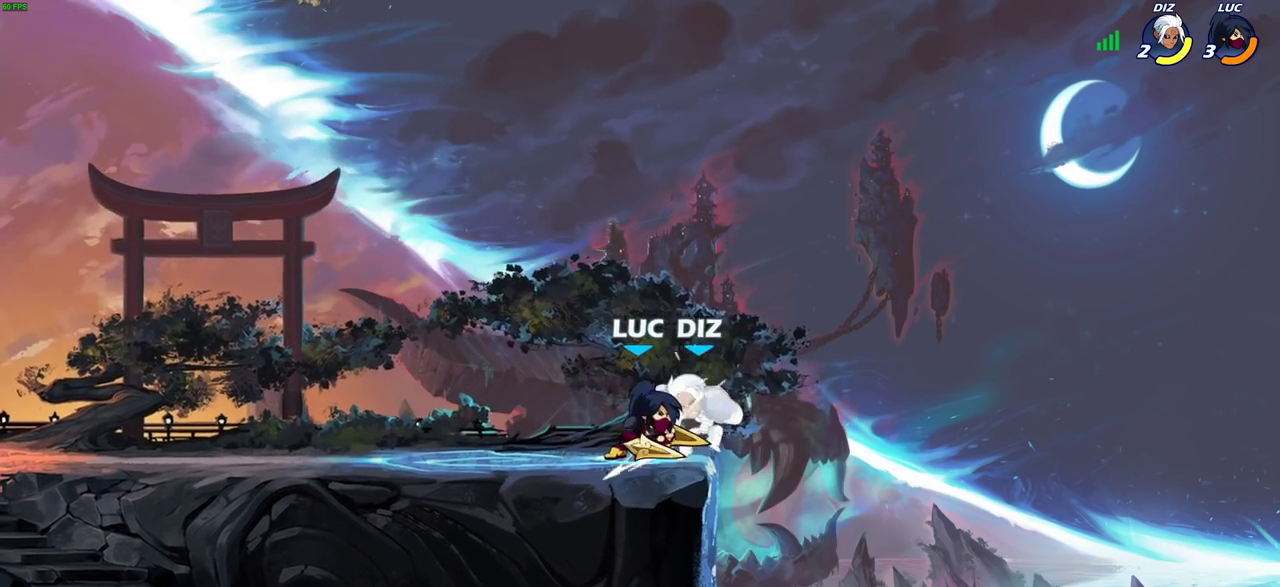
{"dt_ms": 700, "buttons": [], "left_stick": "left", "right_stick": "center", "events": [[17, "SQUARE", "down"], [83, "SQUARE", "up"], [167, "SQUARE", "down"], [250, "SQUARE", "up"], [317, "SQUARE", "down"], [400, "SQUARE", "up"], [467, "SQUARE", "down"], [567, "SQUARE", "up"], [617, "left_stick", "left"]]}
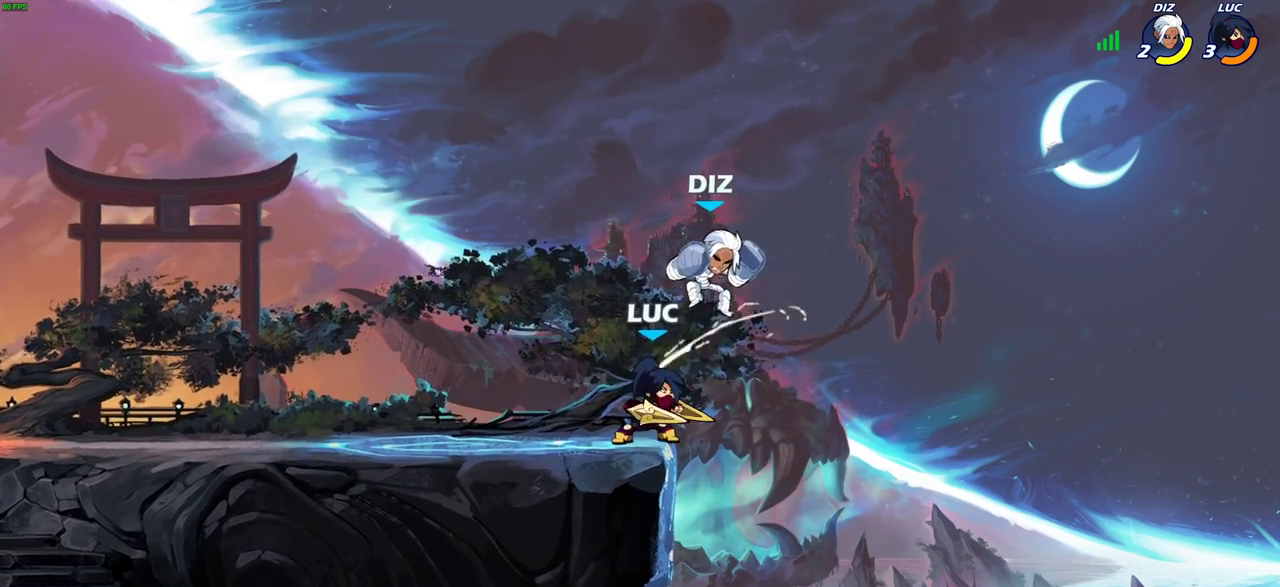
{"dt_ms": 300, "buttons": [], "left_stick": "right", "right_stick": "center", "events": [[217, "left_stick", "right"]]}
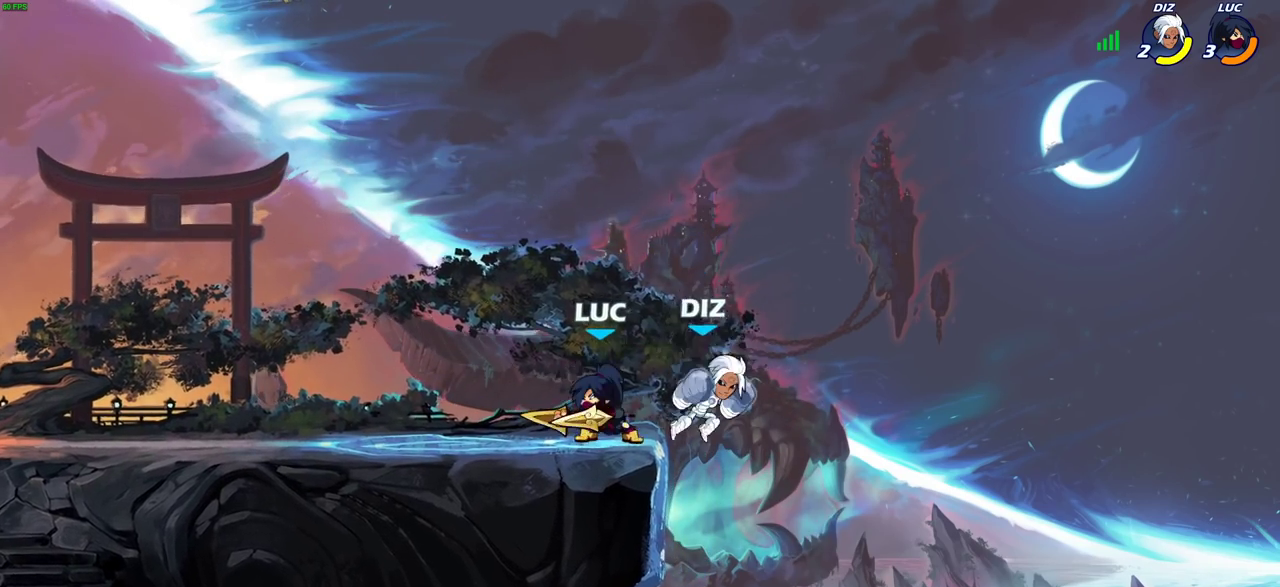
{"dt_ms": 500, "buttons": [], "left_stick": "center", "right_stick": "center", "events": [[33, "left_stick", "down-right"], [83, "left_stick", "down"], [133, "SQUARE", "down"], [183, "left_stick", "down-right"], [250, "SQUARE", "up"], [267, "left_stick", "center"]]}
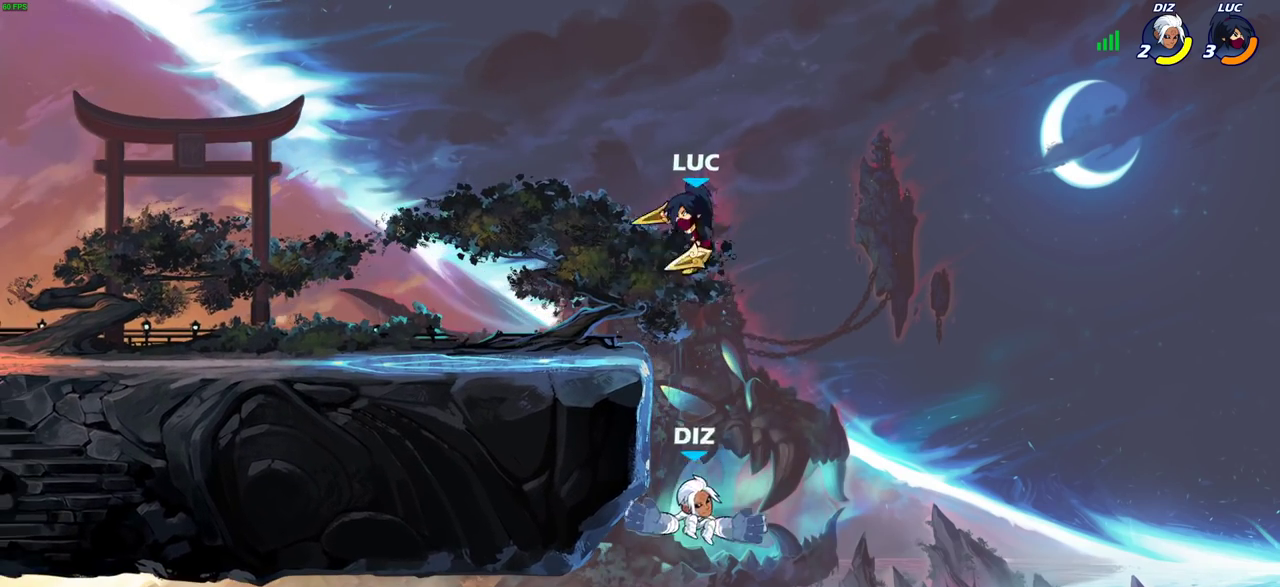
{"dt_ms": 500, "buttons": [], "left_stick": "center", "right_stick": "center", "events": [[167, "SQUARE", "down"], [250, "SQUARE", "up"]]}
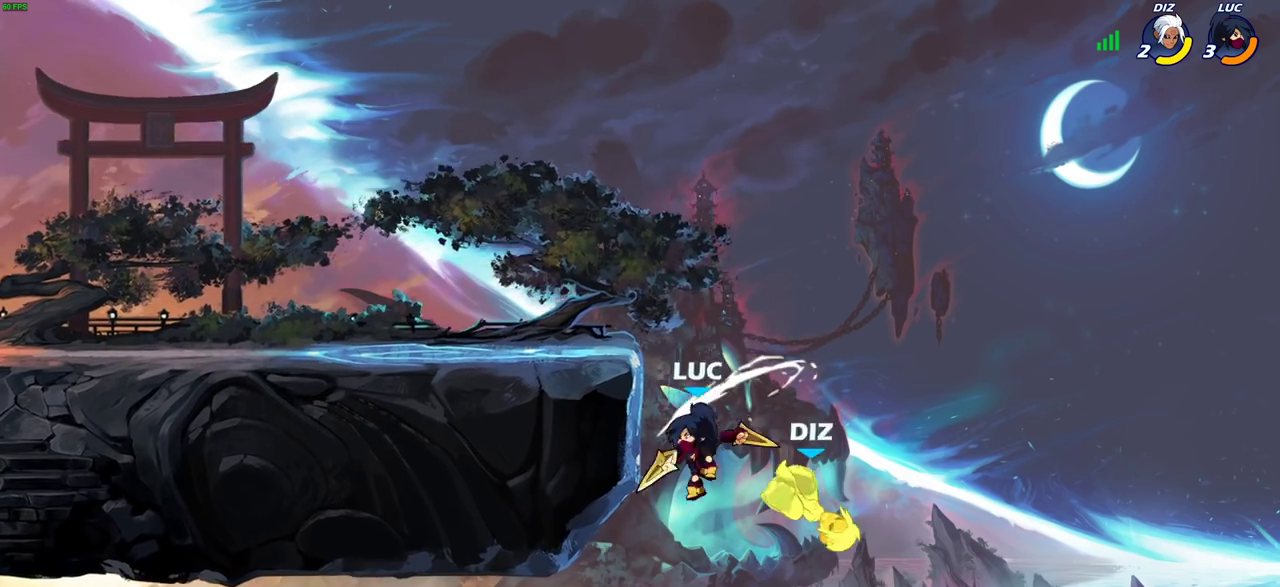
{"dt_ms": 400, "buttons": [], "left_stick": "center", "right_stick": "center", "events": [[183, "CROSS", "down"], [283, "CROSS", "up"]]}
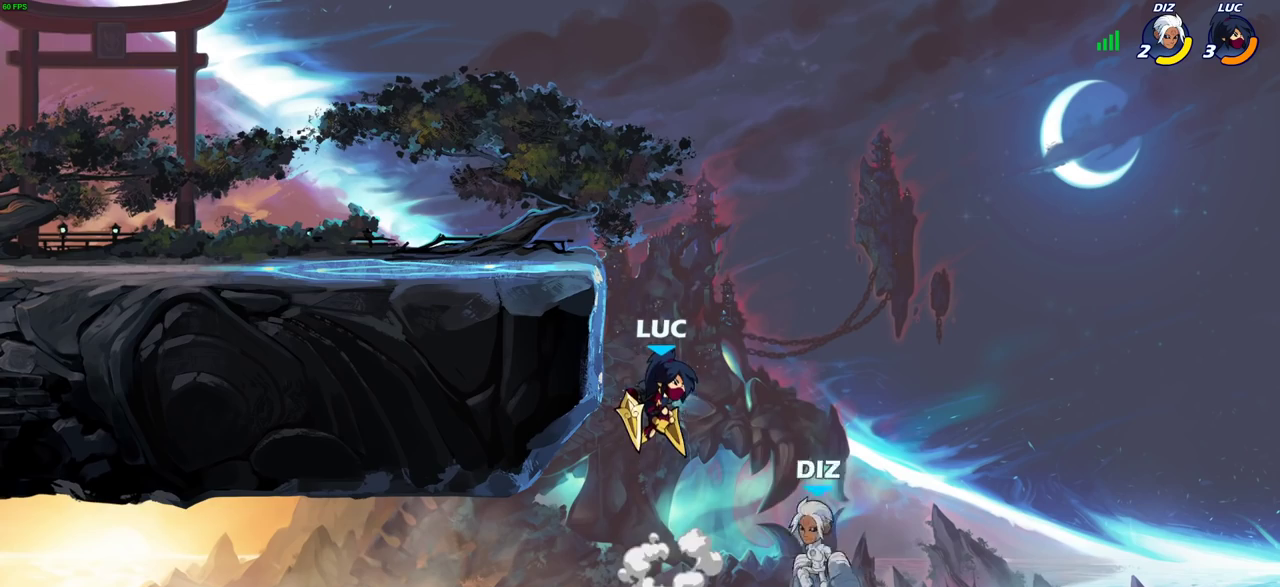
{"dt_ms": 600, "buttons": [], "left_stick": "center", "right_stick": "center", "events": [[167, "SQUARE", "down"], [250, "SQUARE", "up"]]}
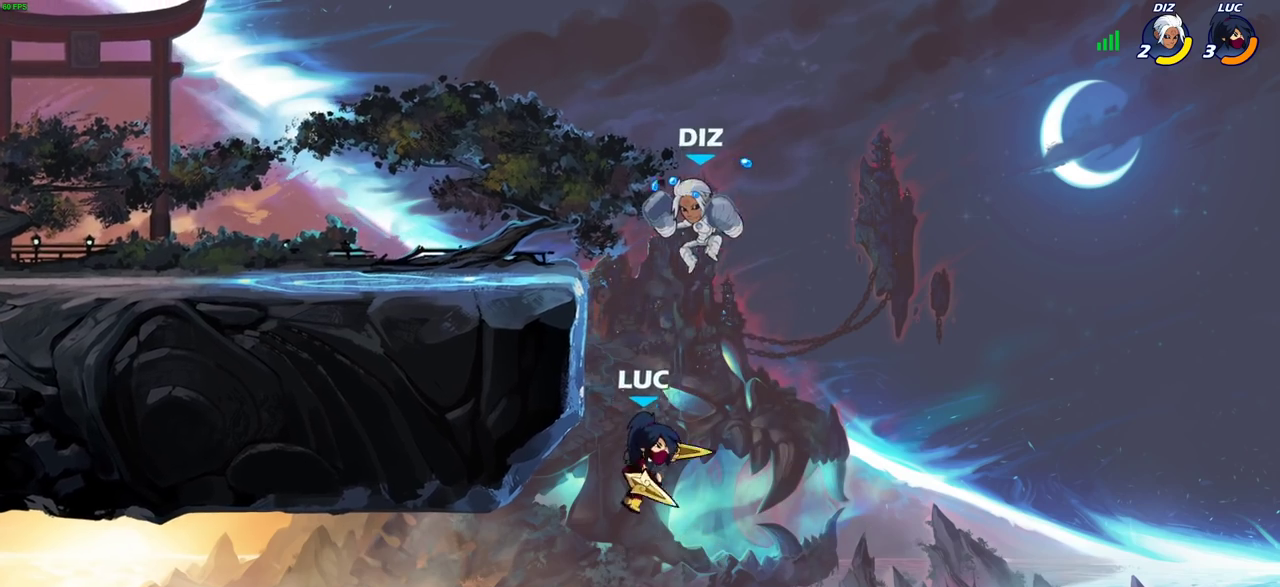
{"dt_ms": 500, "buttons": [], "left_stick": "center", "right_stick": "center", "events": [[150, "CROSS", "down"], [183, "left_stick", "up-left"], [250, "CIRCLE", "down"], [267, "CROSS", "up"], [283, "left_stick", "center"], [367, "CIRCLE", "up"]]}
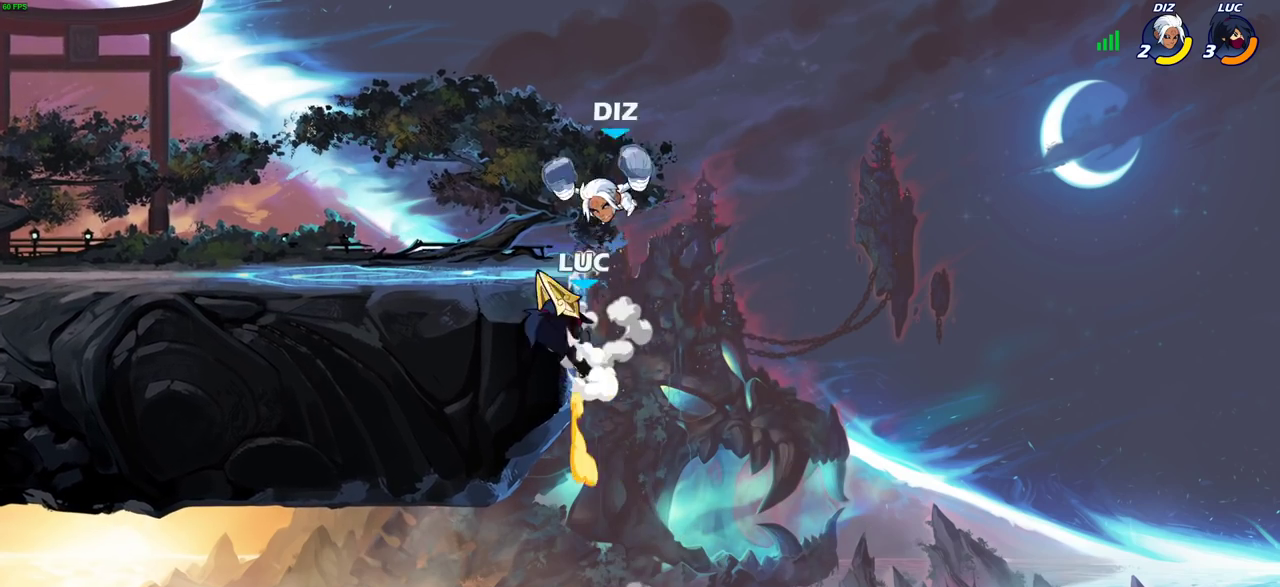
{"dt_ms": 700, "buttons": [], "left_stick": "up-right", "right_stick": "center", "events": [[217, "left_stick", "up-left"], [467, "CROSS", "down"], [467, "left_stick", "right"], [650, "CROSS", "up"], [683, "left_stick", "up-right"]]}